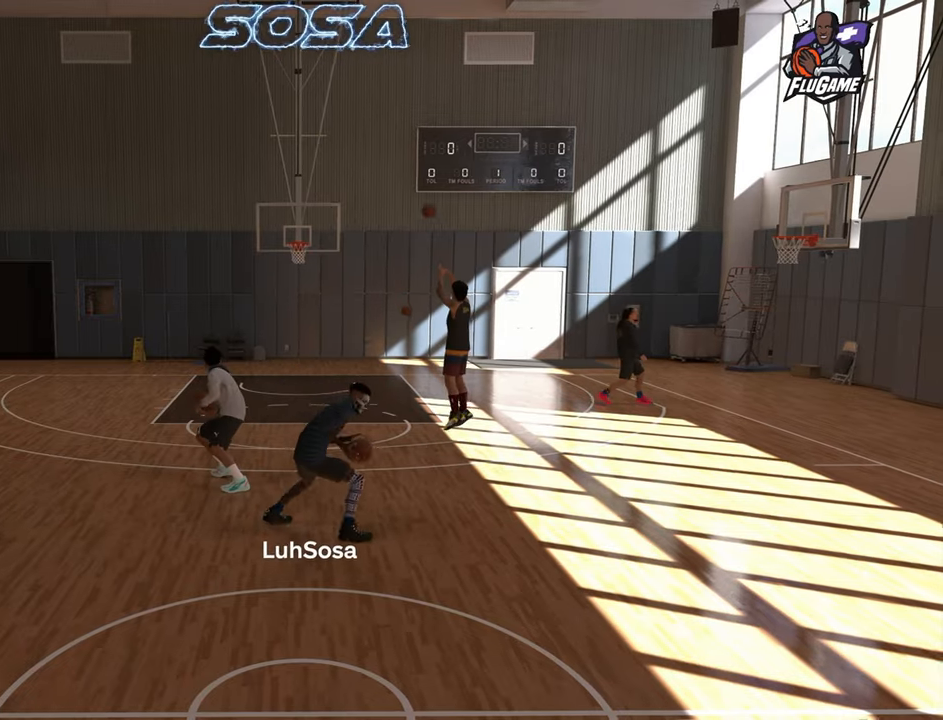
Gameplay with a controller (PlayStation layout); each line is a JSON object with the inputs held at the frame after it (dt_ms = milliseconds from this image to that frame). "events" lists button and stick changes between this image and that frame as [ms after this image, input, new state], when the widget could be followed in between. Not read: L3 R1 R3.
{"dt_ms": 500, "buttons": ["R2"], "left_stick": "left", "right_stick": "center", "events": [[317, "left_stick", "left"]]}
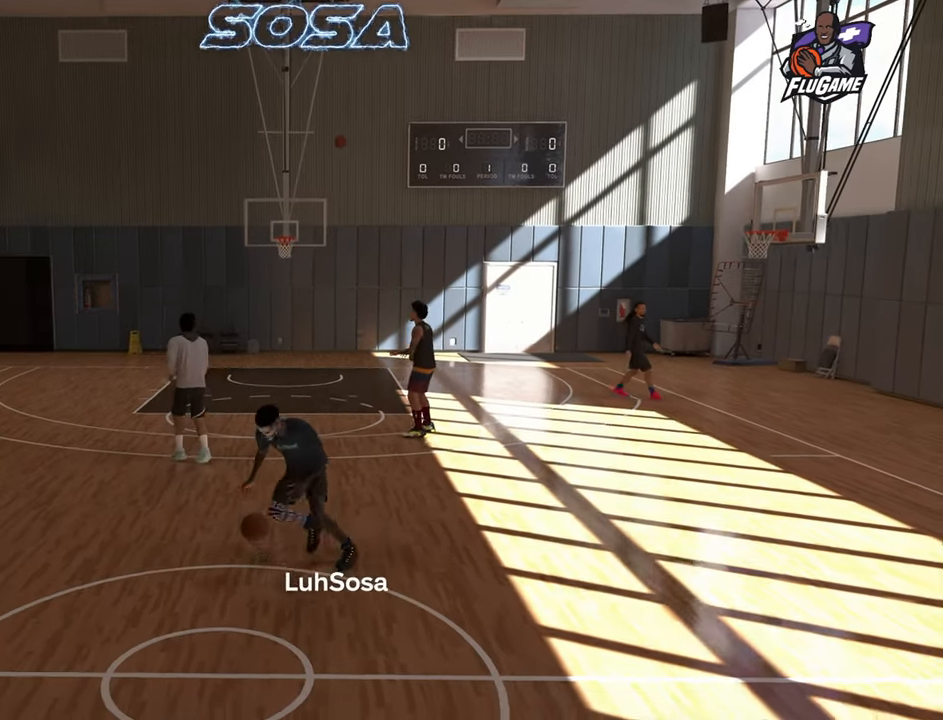
{"dt_ms": 500, "buttons": [], "left_stick": "up-right", "right_stick": "center", "events": [[133, "left_stick", "up-right"], [167, "R2", "up"]]}
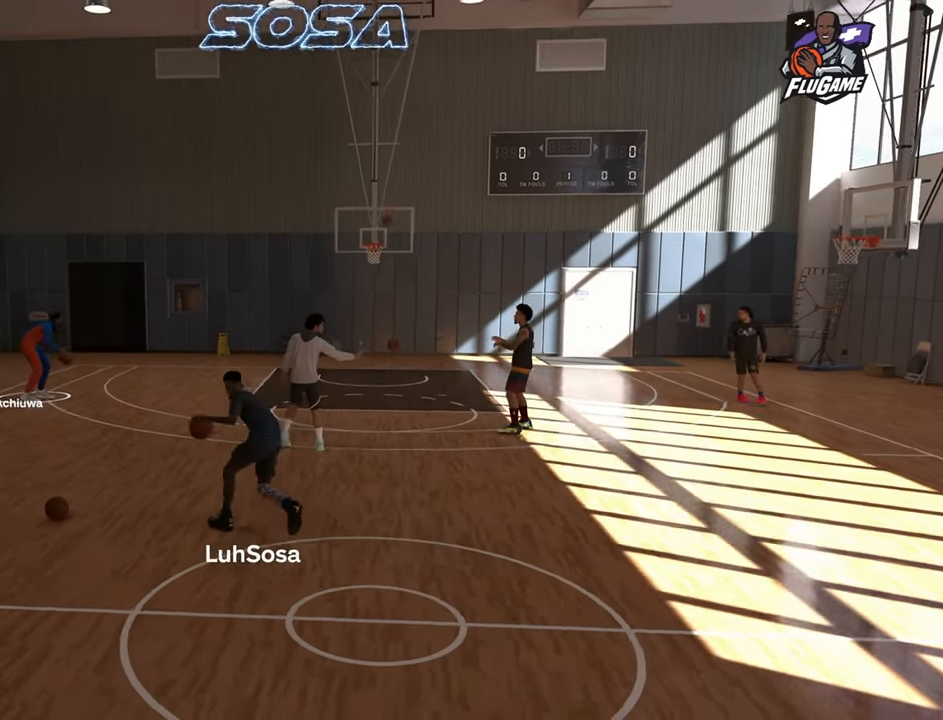
{"dt_ms": 500, "buttons": ["R2"], "left_stick": "up-right", "right_stick": "center", "events": [[250, "R2", "down"]]}
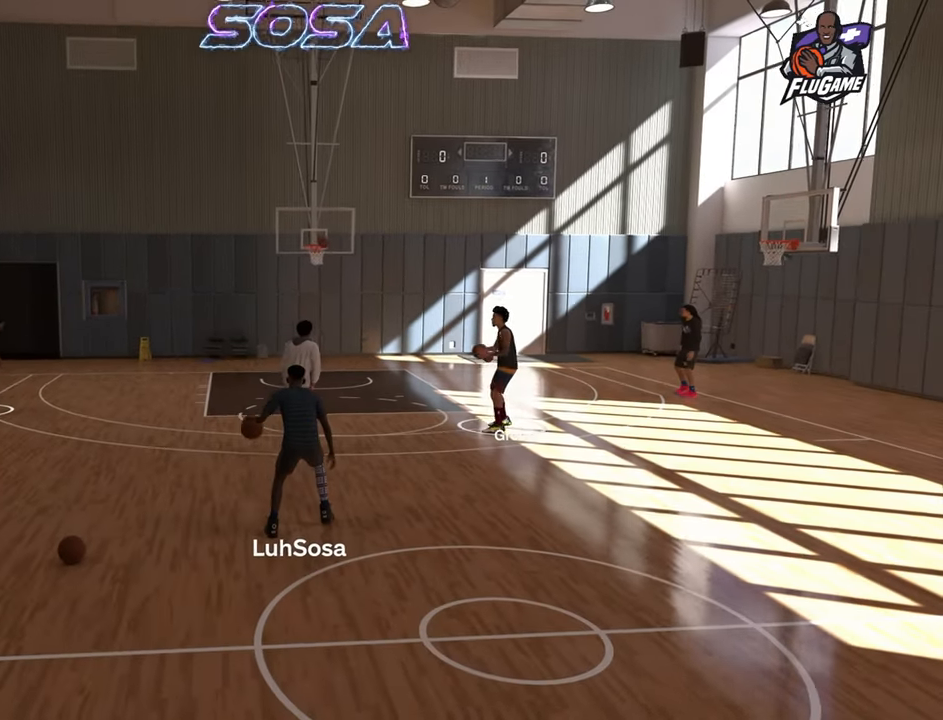
{"dt_ms": 500, "buttons": ["R2"], "left_stick": "up-right", "right_stick": "center", "events": []}
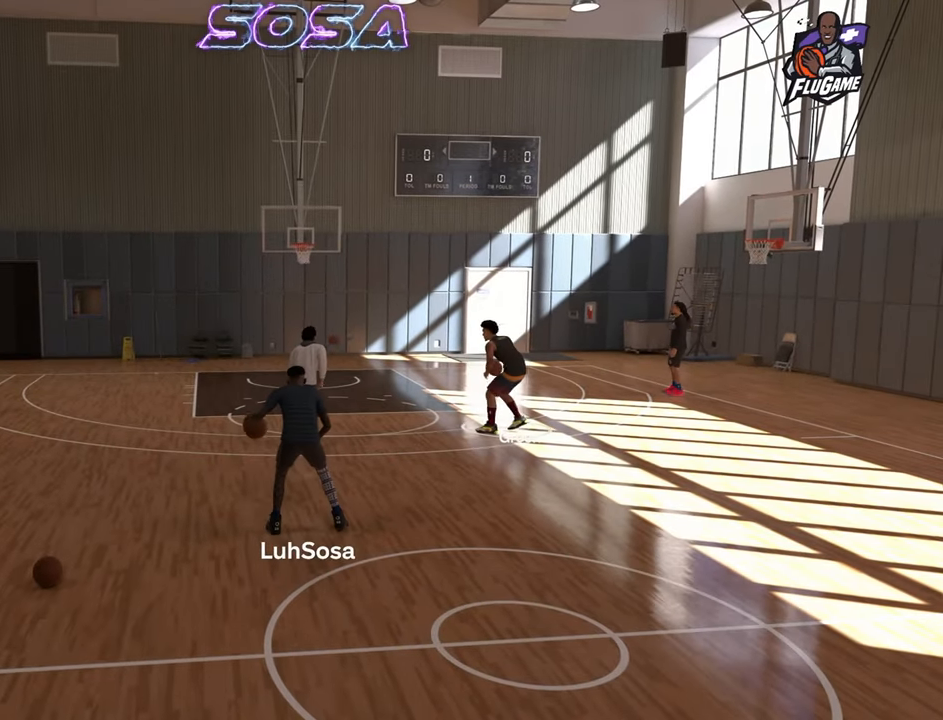
{"dt_ms": 500, "buttons": ["R2"], "left_stick": "center", "right_stick": "center", "events": [[67, "left_stick", "center"]]}
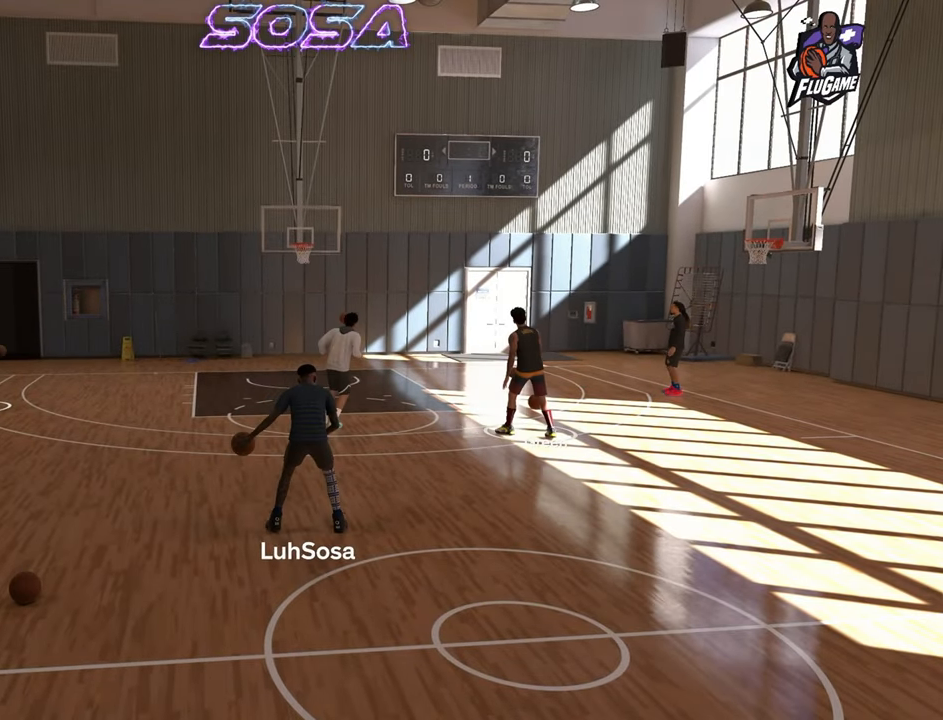
{"dt_ms": 500, "buttons": ["R2"], "left_stick": "center", "right_stick": "center", "events": []}
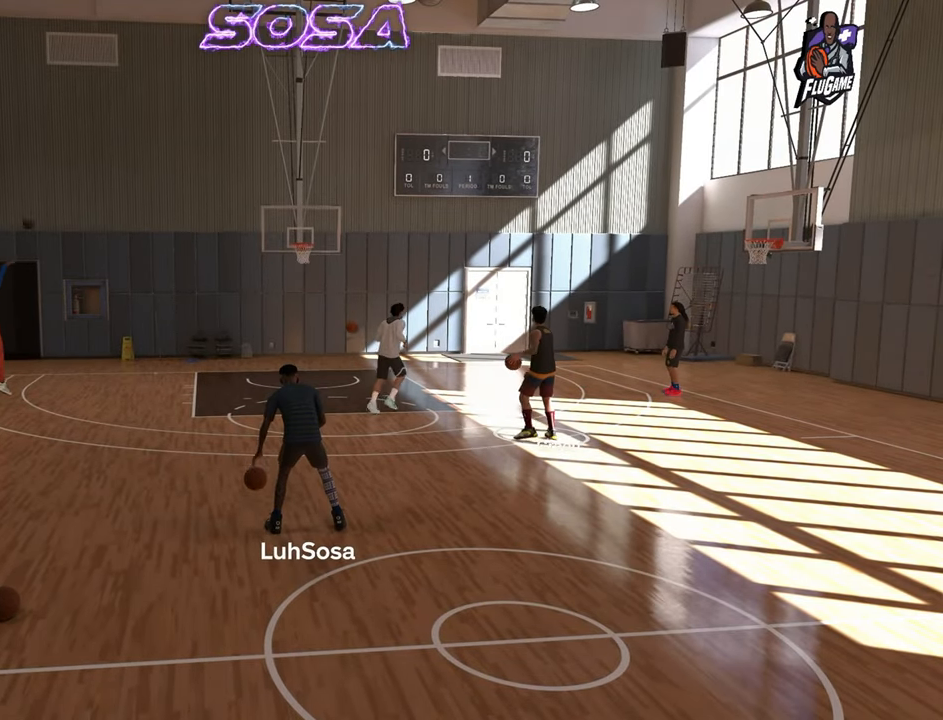
{"dt_ms": 500, "buttons": ["R2"], "left_stick": "center", "right_stick": "center", "events": []}
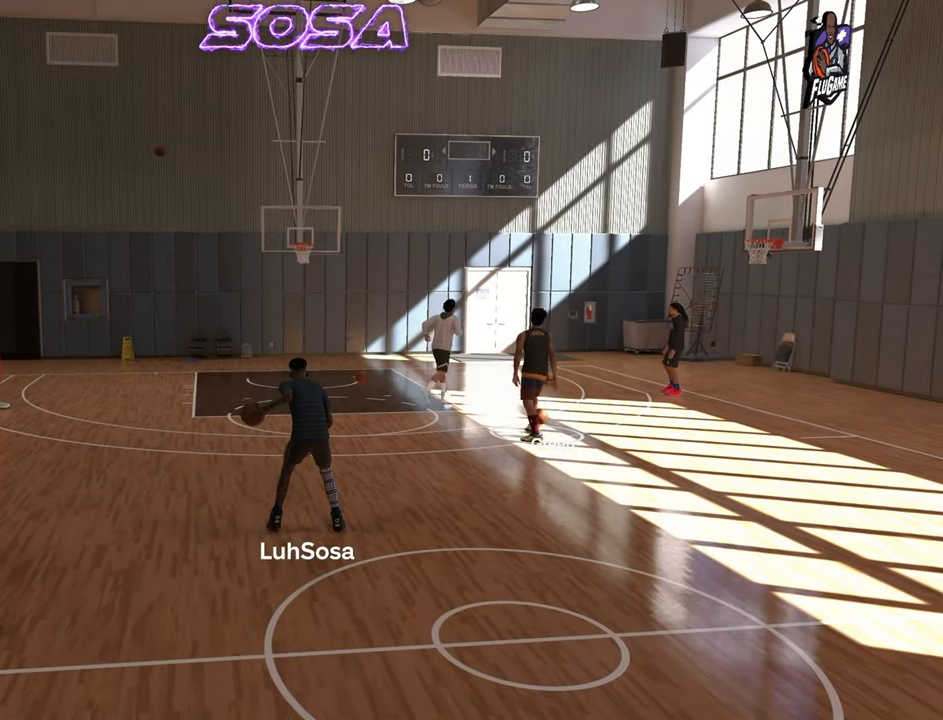
{"dt_ms": 500, "buttons": ["R2"], "left_stick": "center", "right_stick": "up-right", "events": [[400, "right_stick", "up-right"]]}
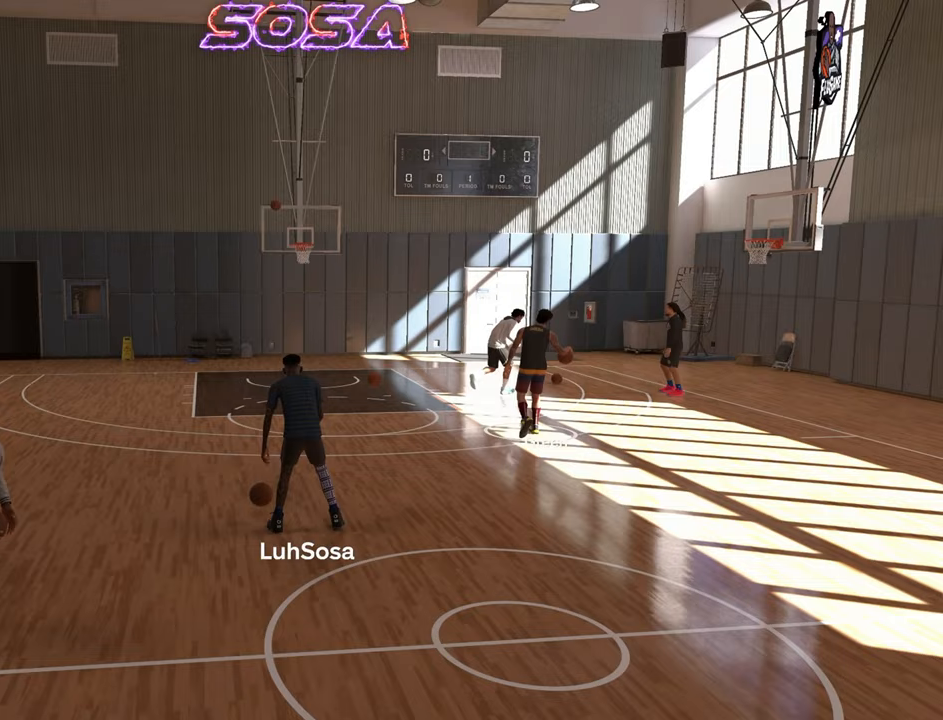
{"dt_ms": 500, "buttons": ["R2"], "left_stick": "center", "right_stick": "up-right", "events": []}
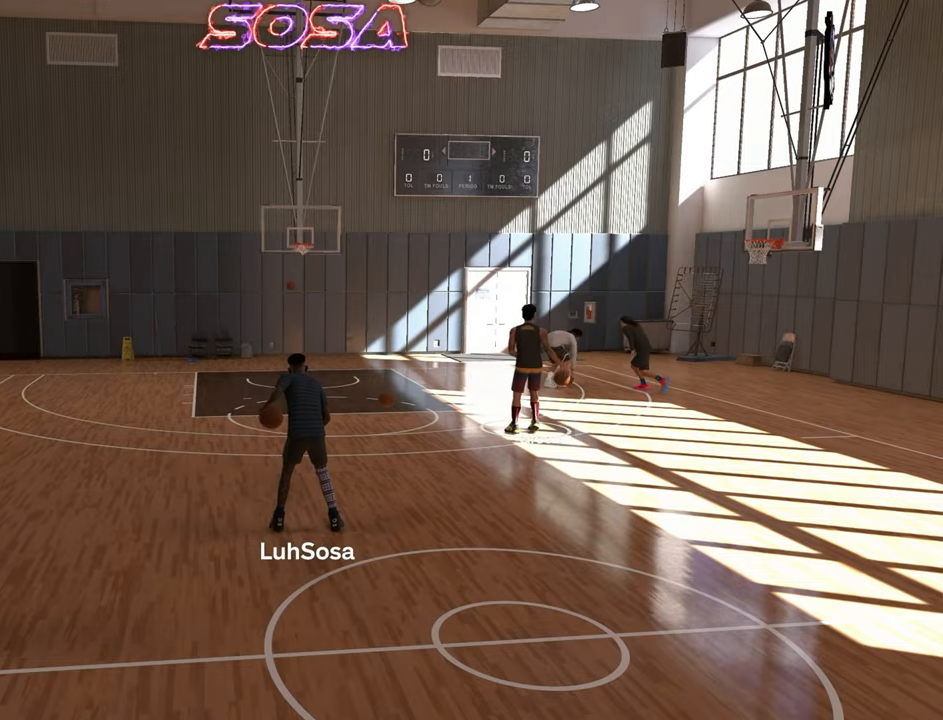
{"dt_ms": 500, "buttons": ["R2"], "left_stick": "center", "right_stick": "up-right", "events": []}
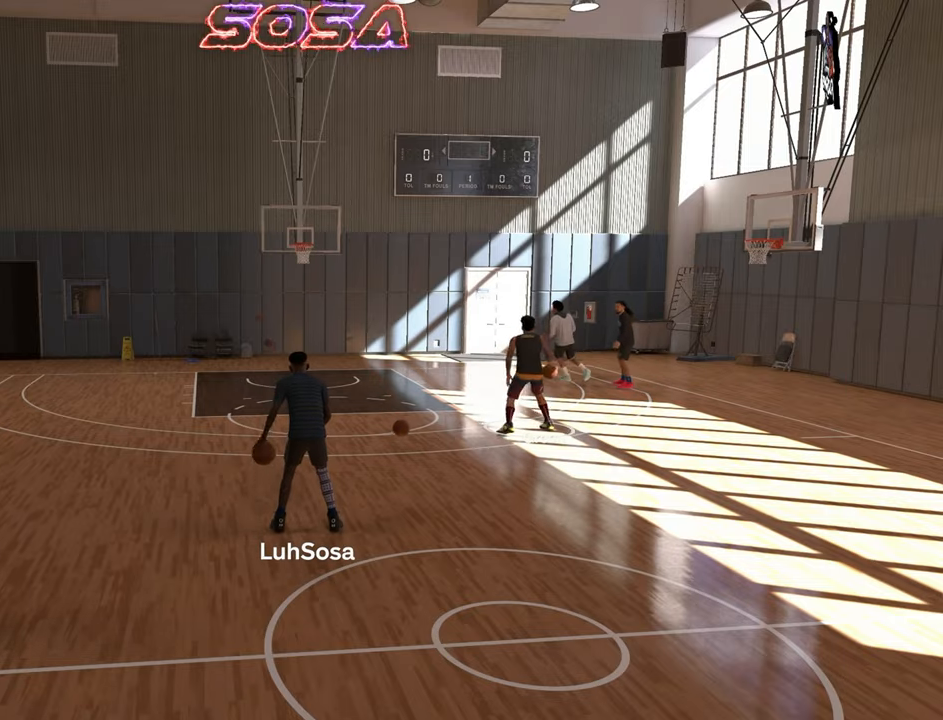
{"dt_ms": 500, "buttons": ["R2"], "left_stick": "center", "right_stick": "up-right", "events": []}
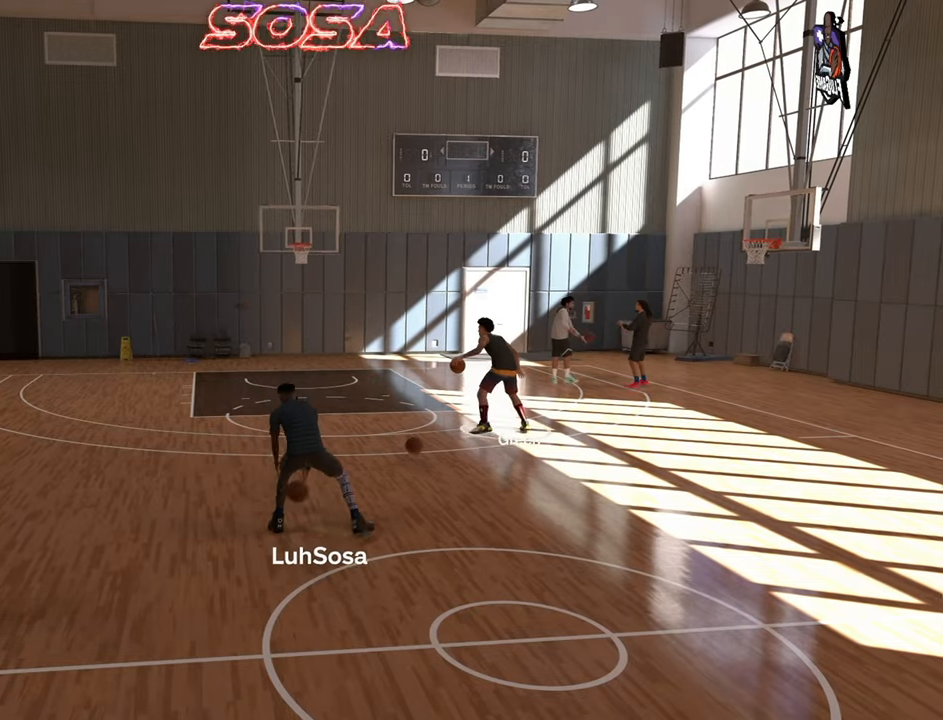
{"dt_ms": 500, "buttons": ["R2"], "left_stick": "center", "right_stick": "up-right", "events": []}
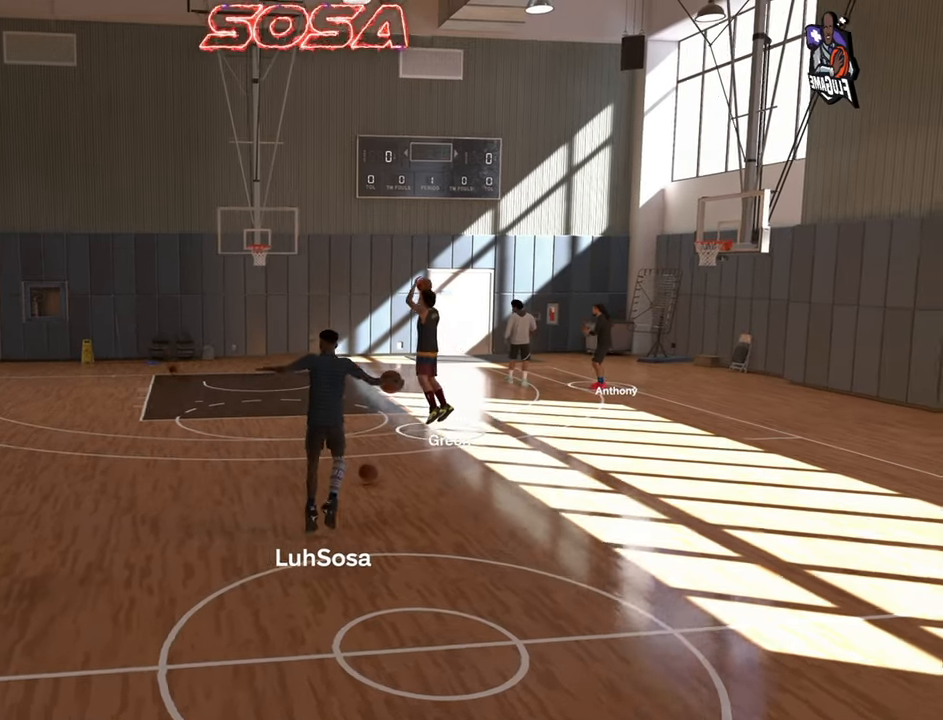
{"dt_ms": 500, "buttons": ["R2"], "left_stick": "center", "right_stick": "up-right", "events": []}
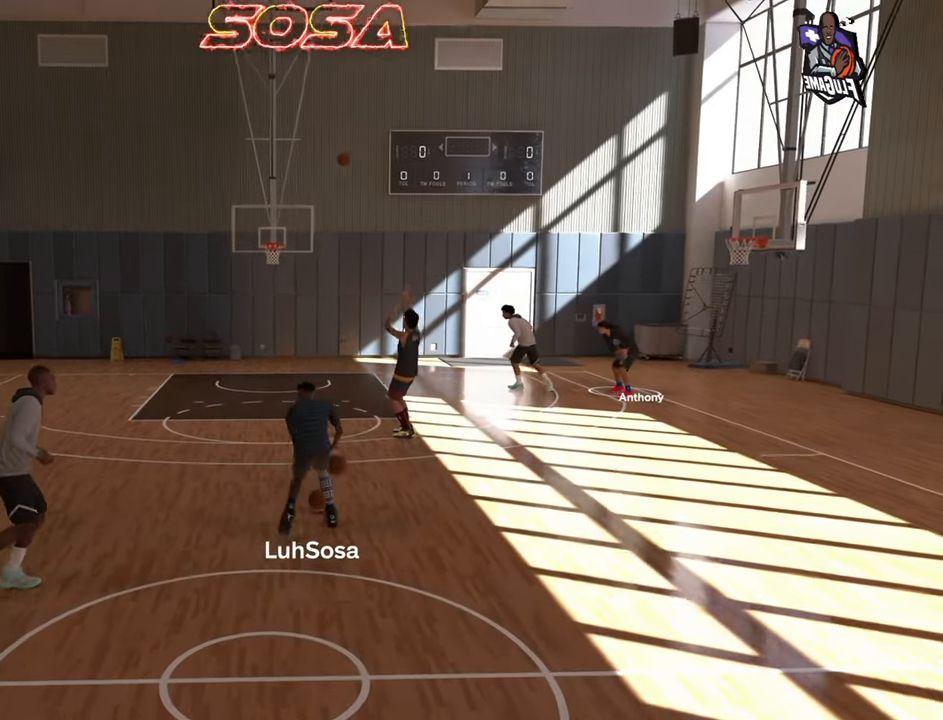
{"dt_ms": 500, "buttons": ["R2"], "left_stick": "center", "right_stick": "center", "events": [[400, "right_stick", "center"]]}
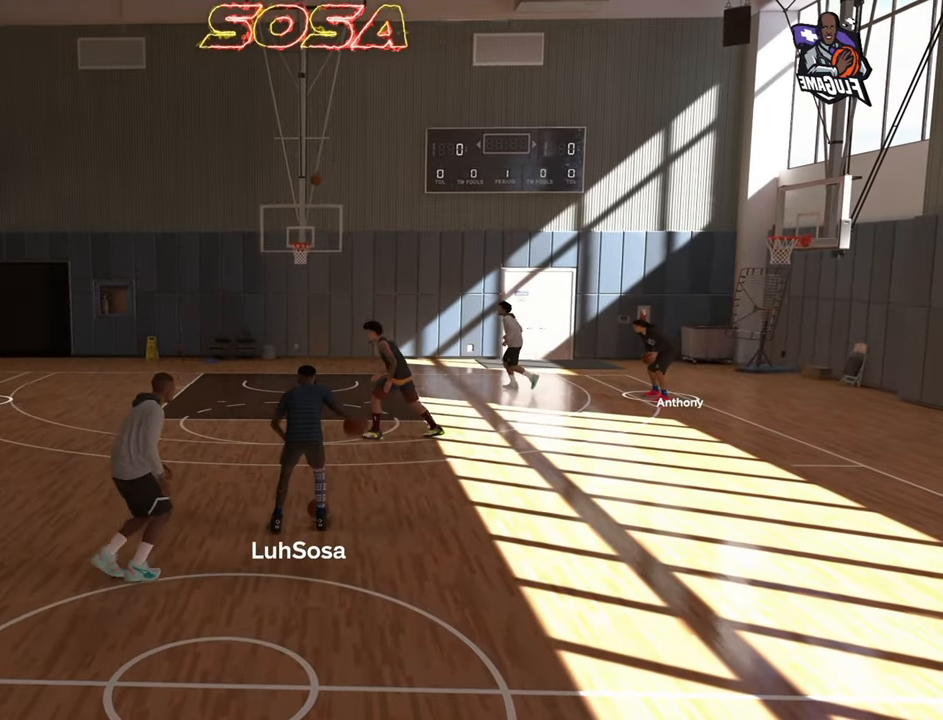
{"dt_ms": 500, "buttons": ["R2"], "left_stick": "center", "right_stick": "center", "events": []}
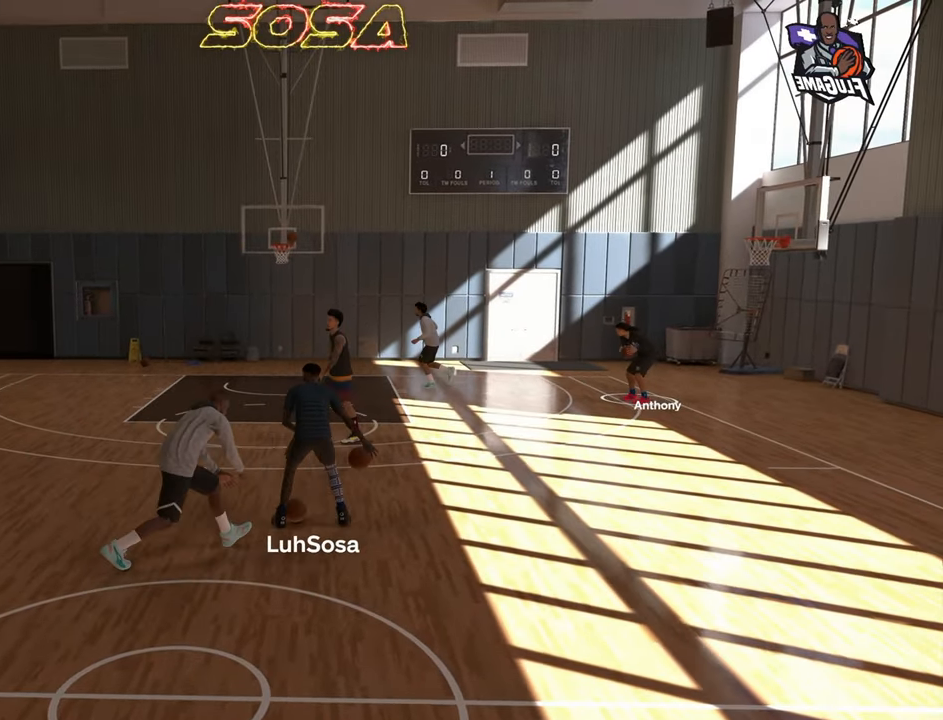
{"dt_ms": 500, "buttons": ["R2"], "left_stick": "center", "right_stick": "center", "events": []}
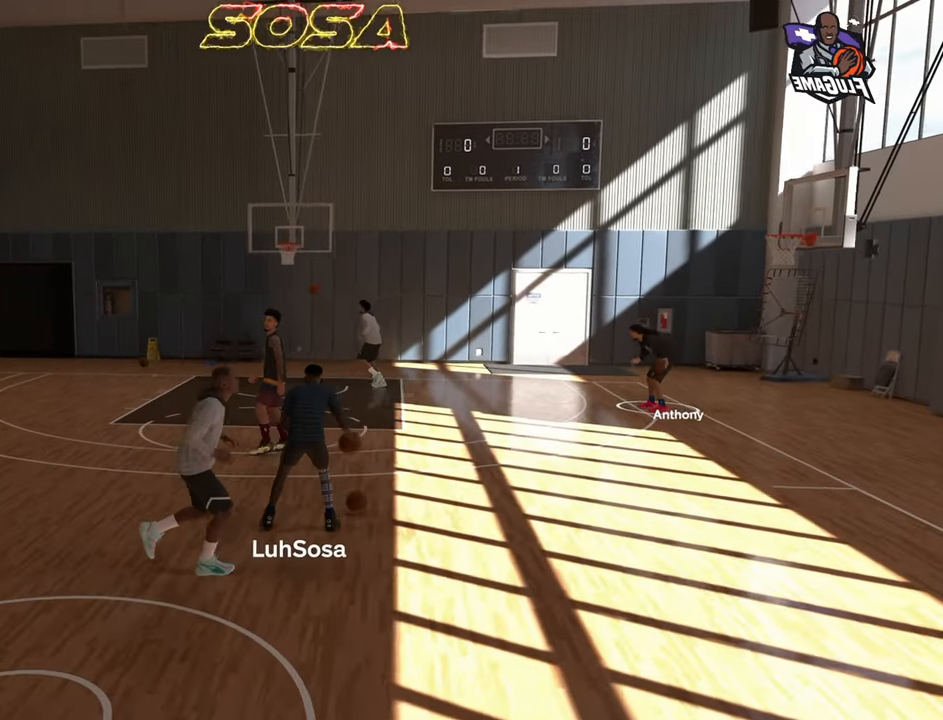
{"dt_ms": 500, "buttons": ["R2"], "left_stick": "center", "right_stick": "center", "events": []}
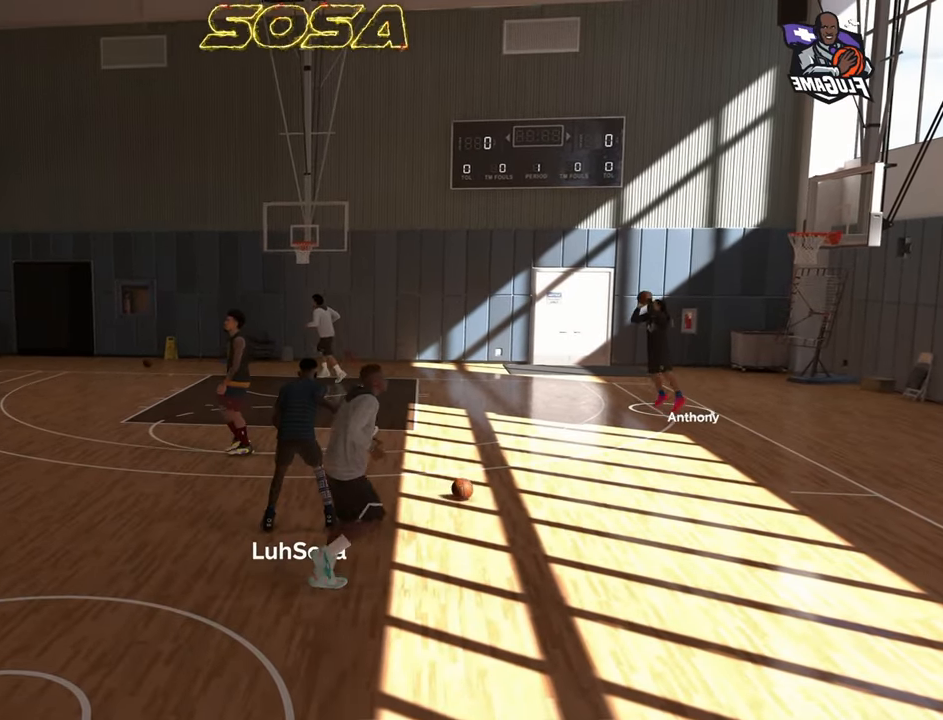
{"dt_ms": 500, "buttons": ["R2"], "left_stick": "up-right", "right_stick": "center", "events": [[133, "left_stick", "up-right"]]}
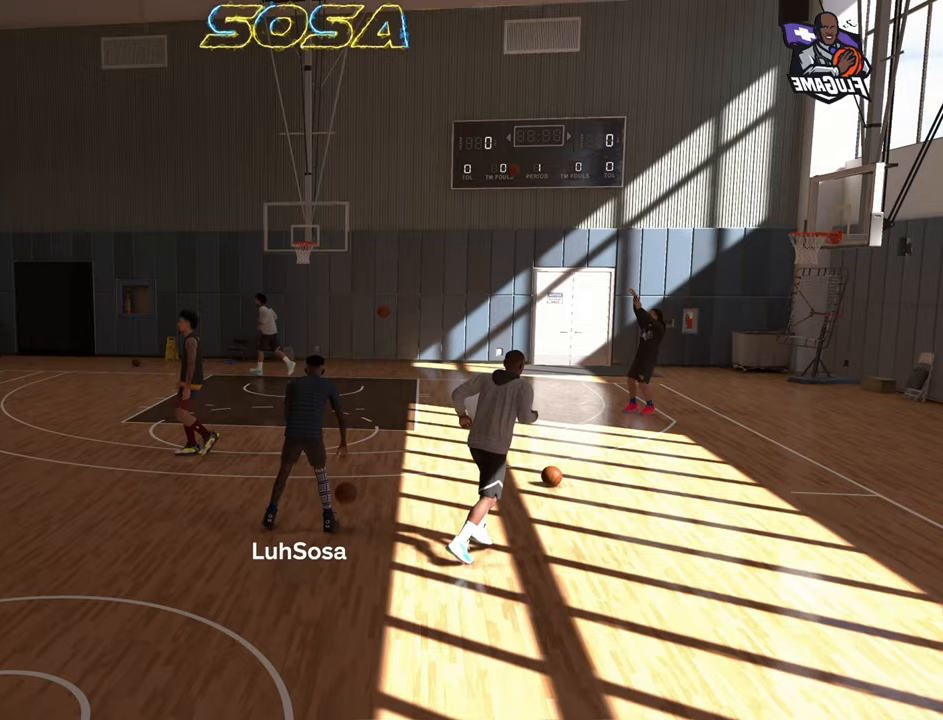
{"dt_ms": 500, "buttons": ["R2"], "left_stick": "up-right", "right_stick": "center", "events": []}
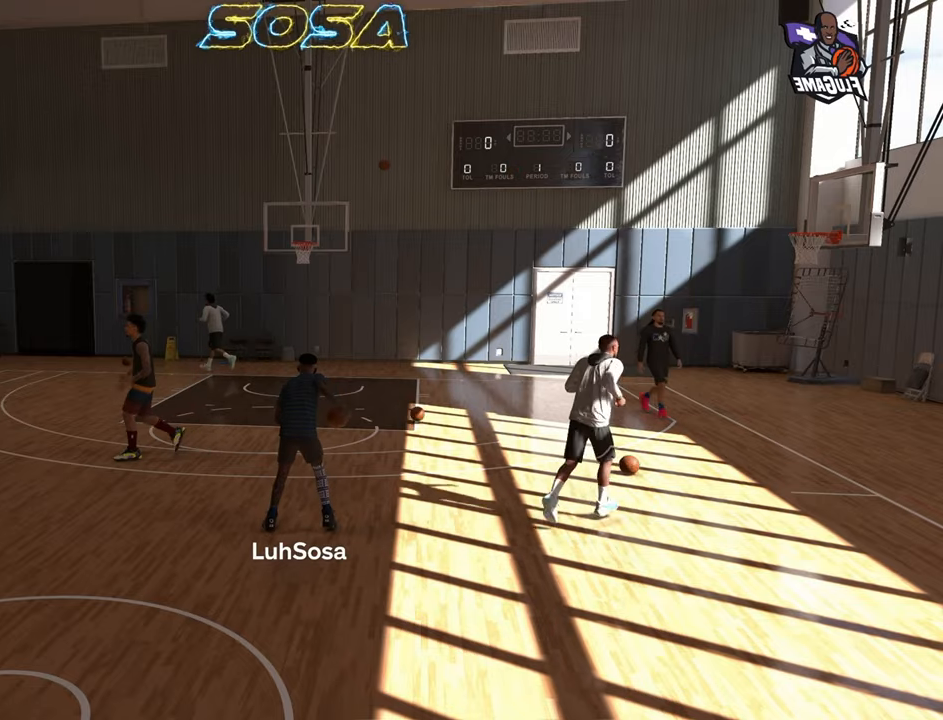
{"dt_ms": 1000, "buttons": ["R2"], "left_stick": "up-right", "right_stick": "center"}
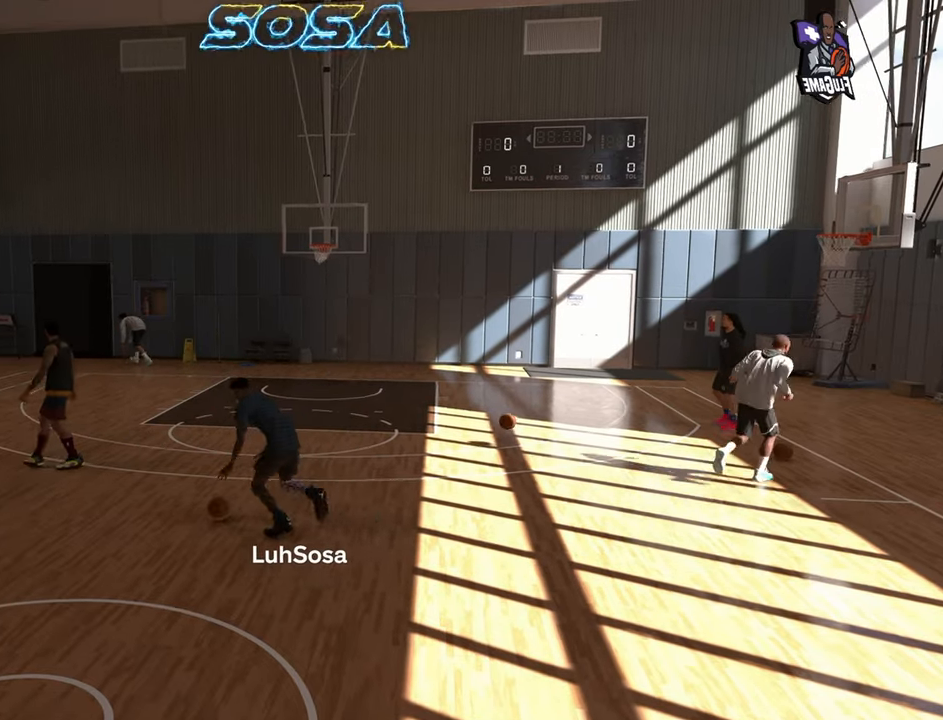
{"dt_ms": 1000, "buttons": ["R2"], "left_stick": "up-right", "right_stick": "center"}
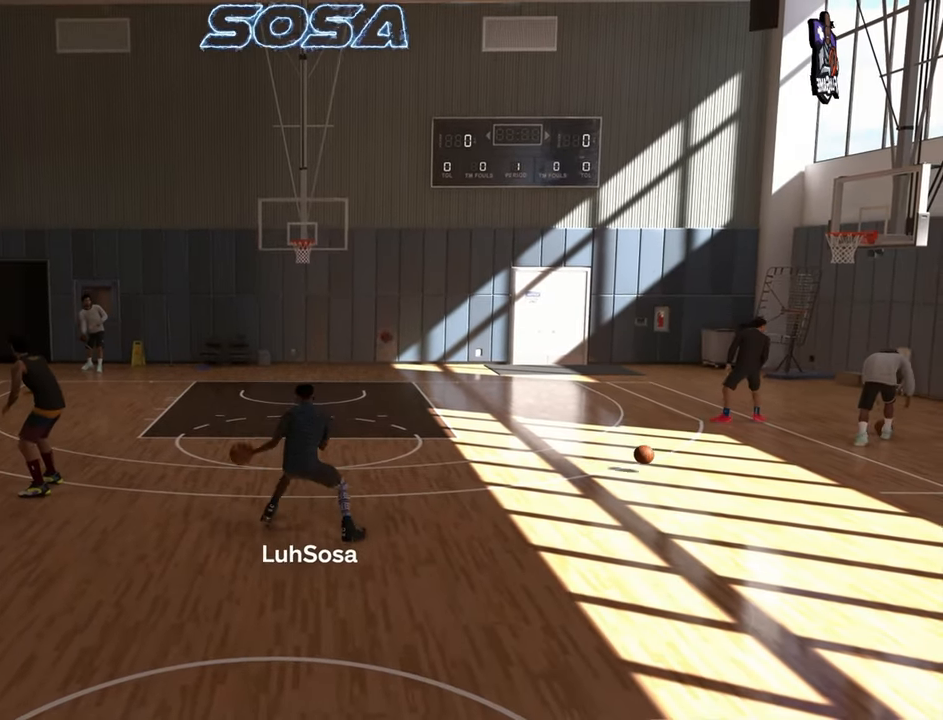
{"dt_ms": 500, "buttons": ["R2"], "left_stick": "right", "right_stick": "center", "events": [[133, "left_stick", "center"], [367, "left_stick", "right"]]}
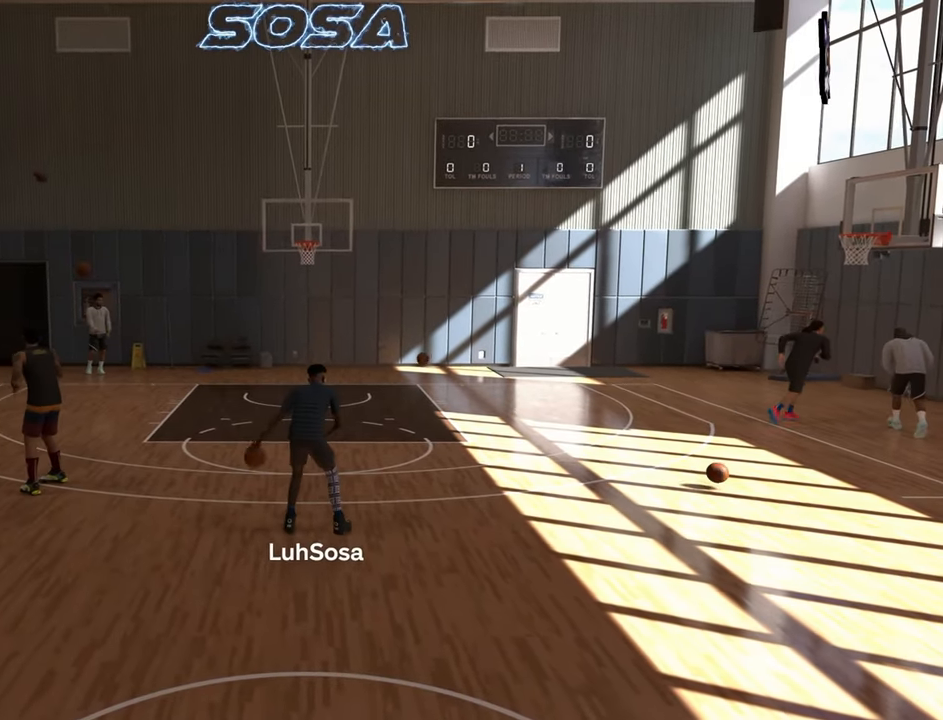
{"dt_ms": 500, "buttons": ["R2"], "left_stick": "center", "right_stick": "center", "events": [[233, "left_stick", "center"]]}
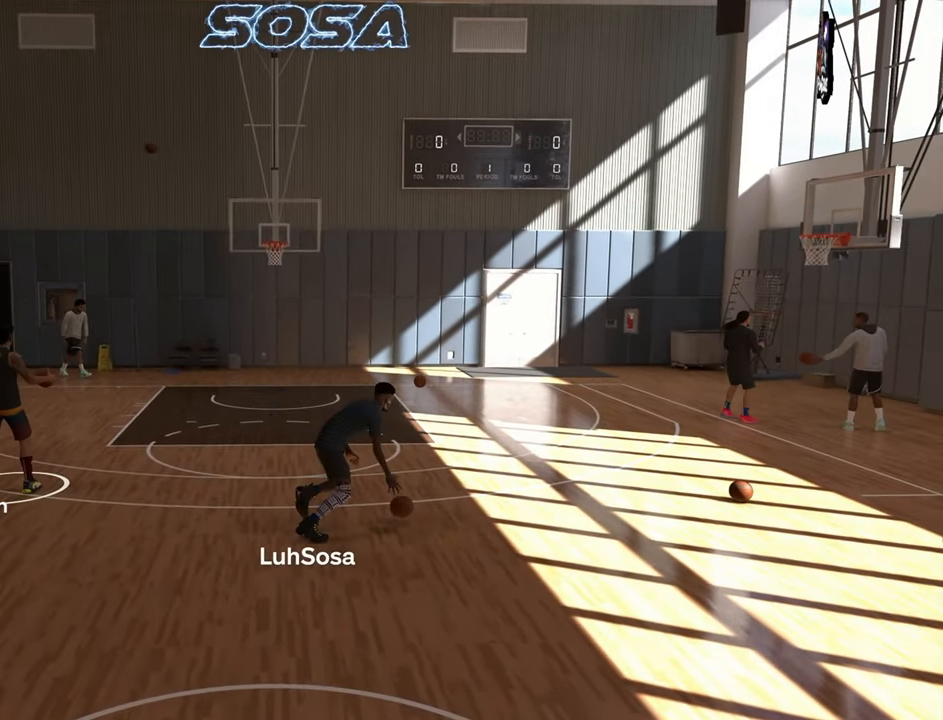
{"dt_ms": 500, "buttons": ["R2"], "left_stick": "left", "right_stick": "center", "events": [[483, "left_stick", "left"]]}
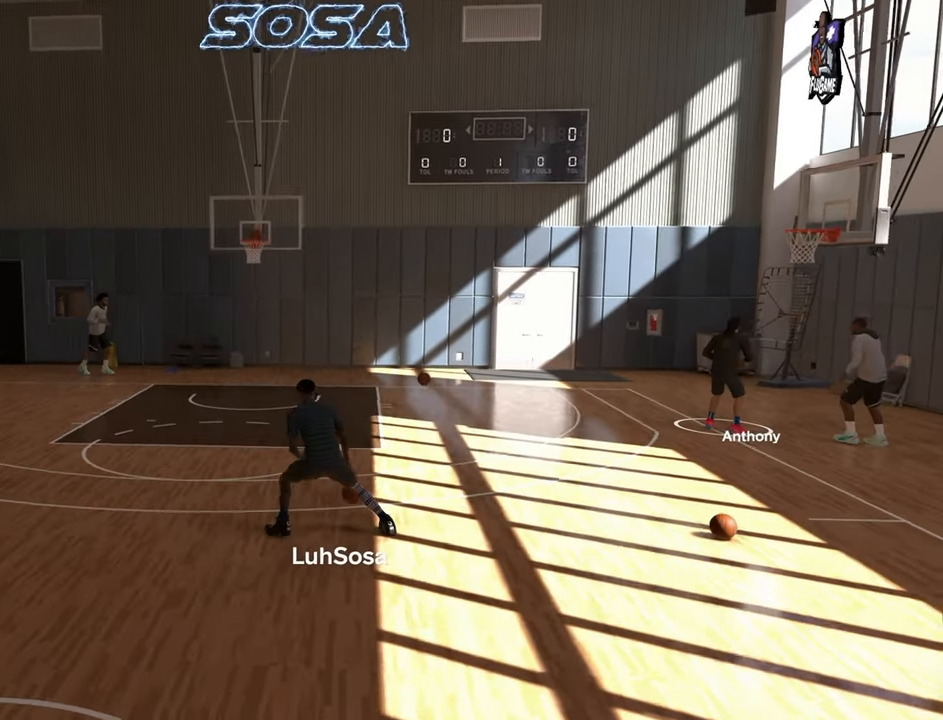
{"dt_ms": 500, "buttons": ["R2"], "left_stick": "left", "right_stick": "center", "events": []}
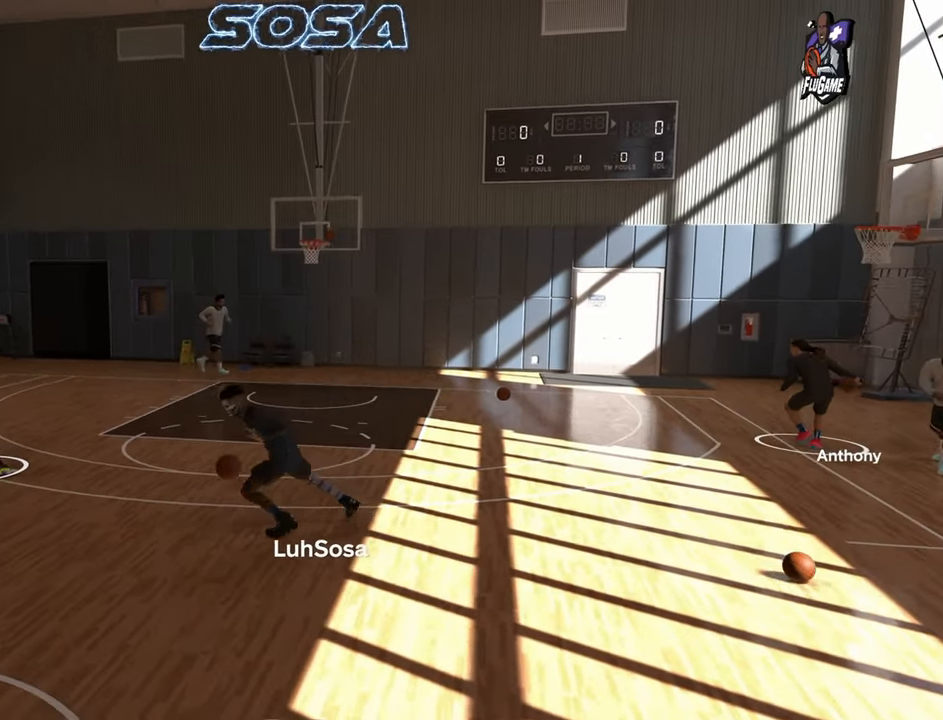
{"dt_ms": 500, "buttons": [], "left_stick": "center", "right_stick": "center", "events": [[267, "left_stick", "center"], [350, "R2", "up"]]}
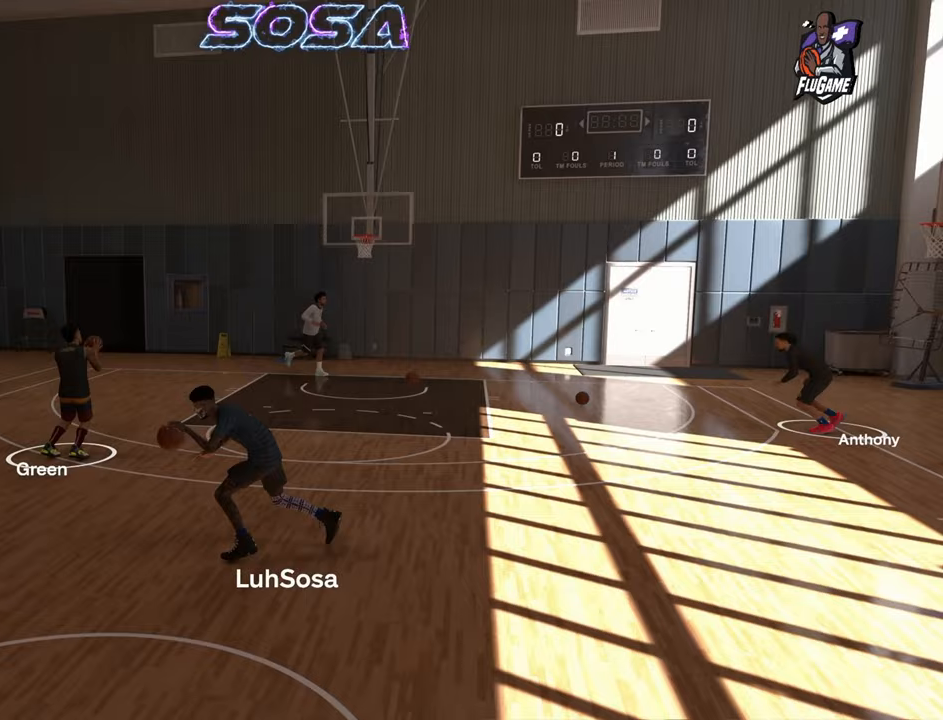
{"dt_ms": 500, "buttons": ["R2"], "left_stick": "center", "right_stick": "center", "events": [[50, "R2", "down"], [133, "right_stick", "right"], [183, "right_stick", "center"]]}
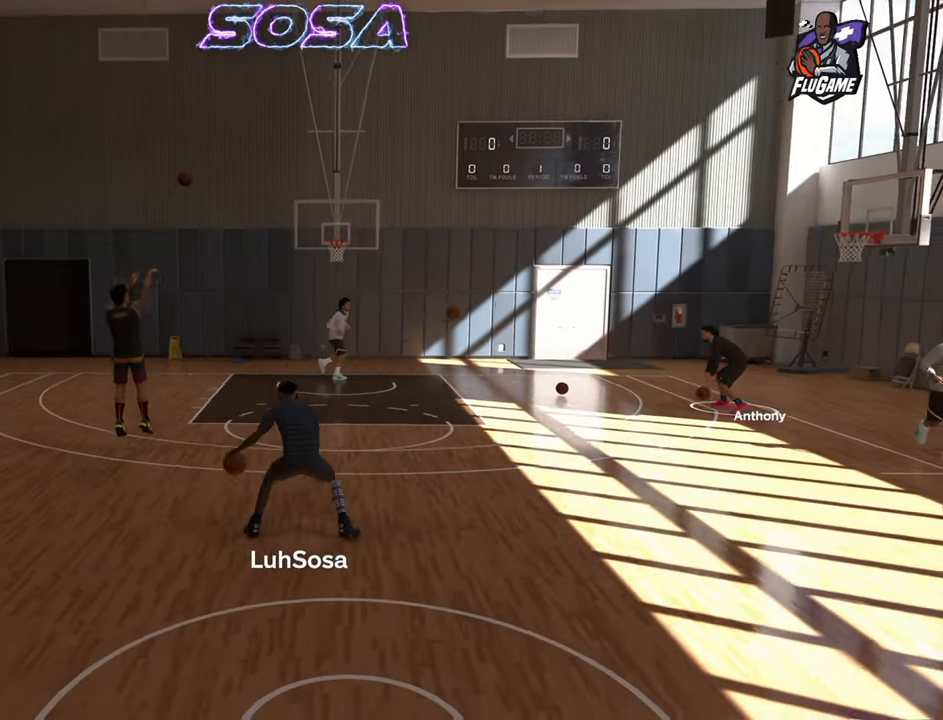
{"dt_ms": 500, "buttons": ["R2"], "left_stick": "center", "right_stick": "center", "events": [[33, "left_stick", "up-left"], [167, "left_stick", "center"]]}
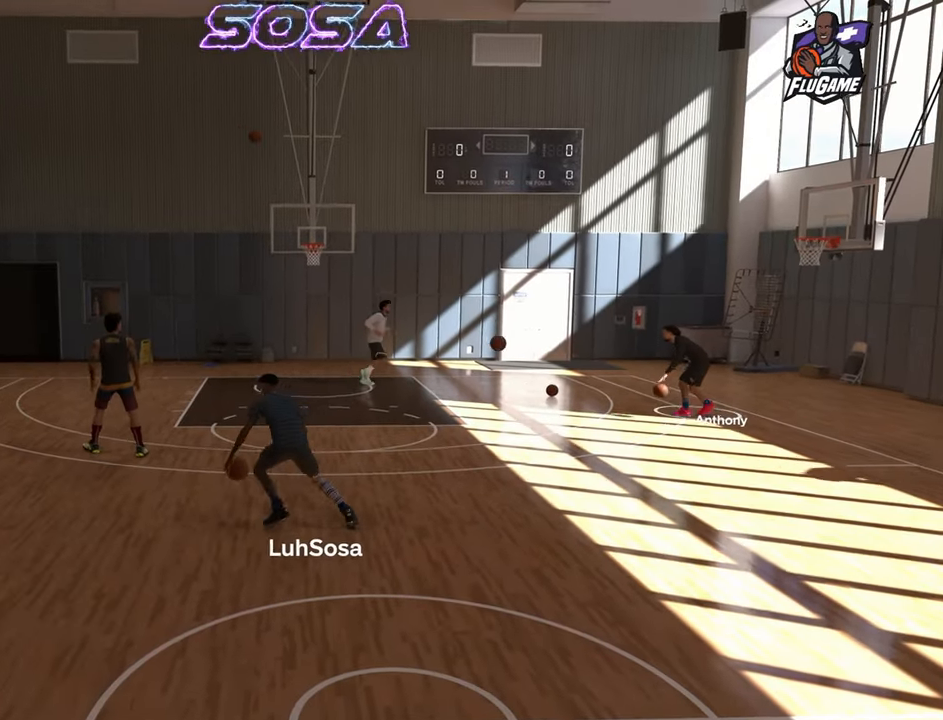
{"dt_ms": 500, "buttons": ["R2"], "left_stick": "center", "right_stick": "center", "events": []}
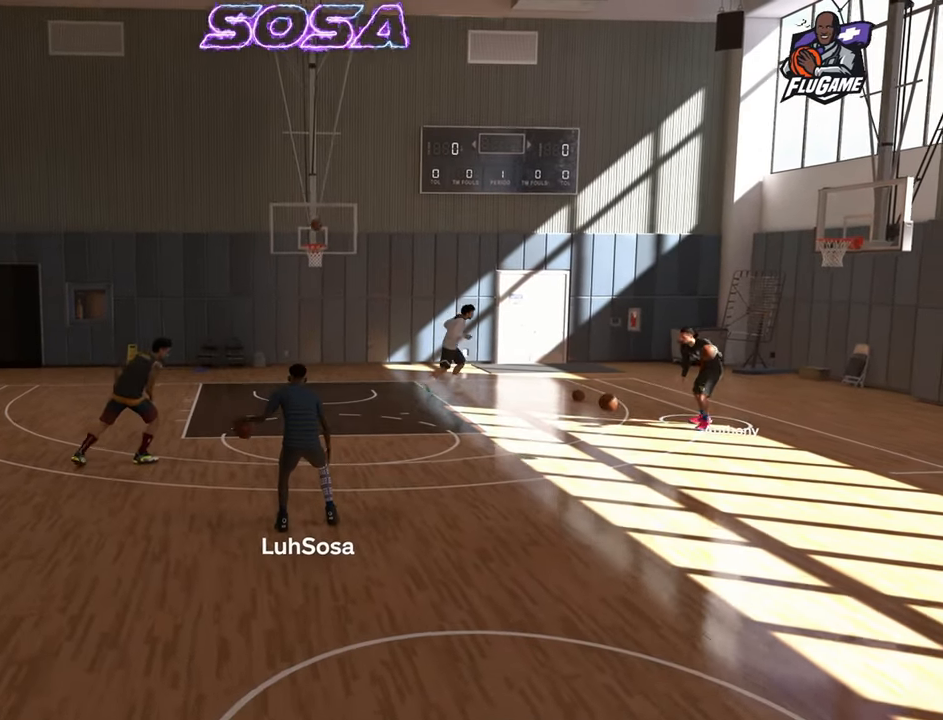
{"dt_ms": 500, "buttons": ["R2"], "left_stick": "center", "right_stick": "center", "events": []}
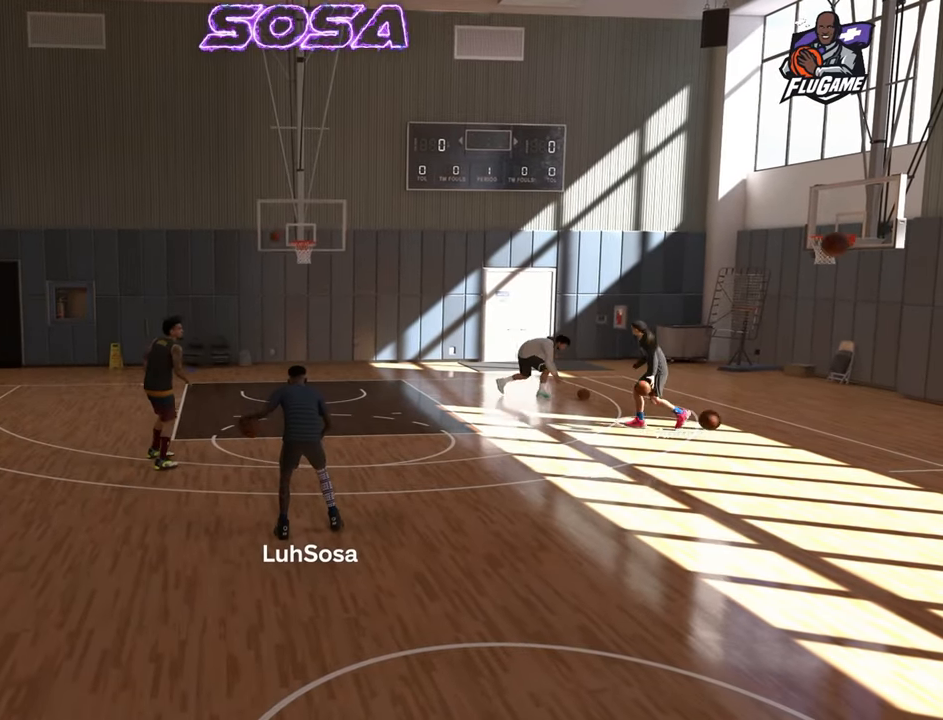
{"dt_ms": 500, "buttons": ["R2"], "left_stick": "center", "right_stick": "center", "events": []}